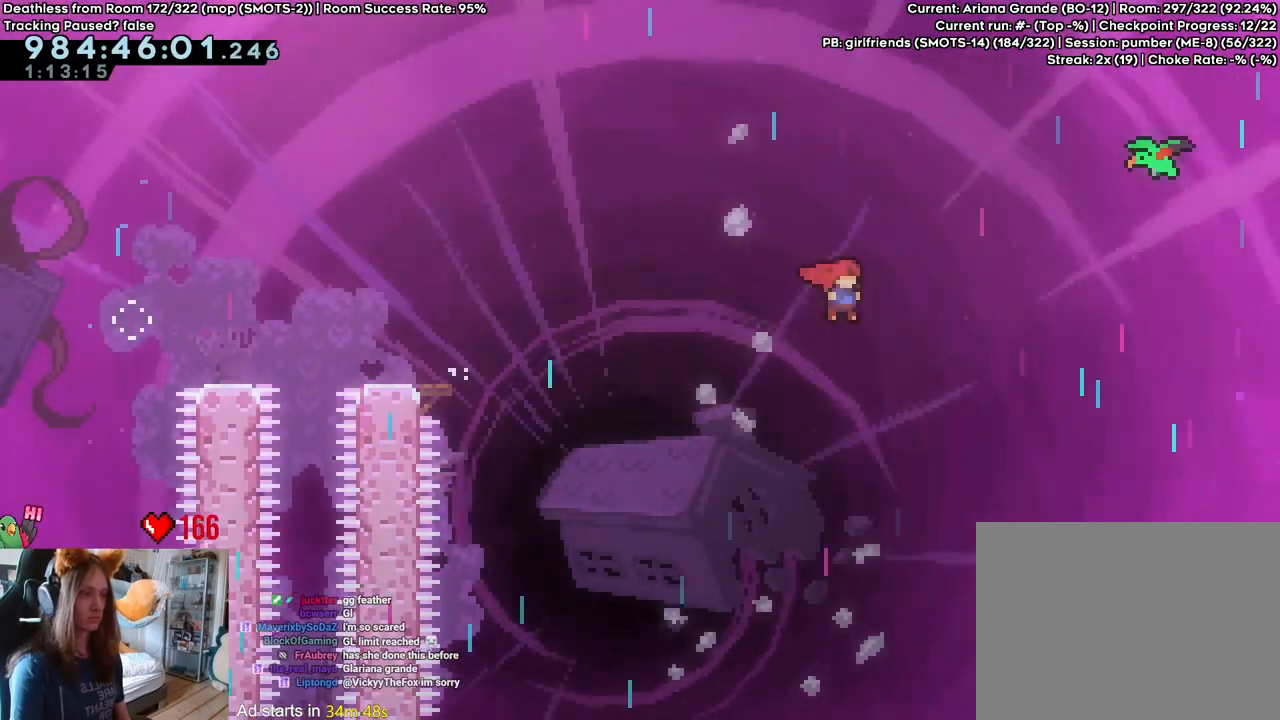
Gameplay with a controller (Nintendo layout); each line is a JSON object with the inputs held at the frame after it (dt_ms = milliseconds from this image to that frame). "events" lists button and stick changes between this image and that frame as [ms after this image, input, new state], when the widget could be followed in between. Not read: DPAD_DOWN DPAD_LEFT DPAD_RIGHT HOME L3 R1 R2 R3 START.
{"dt_ms": 500, "buttons": ["B"], "left_stick": "right", "right_stick": "center", "events": [[17, "Y", "down"], [150, "Y", "up"], [200, "left_stick", "right"]]}
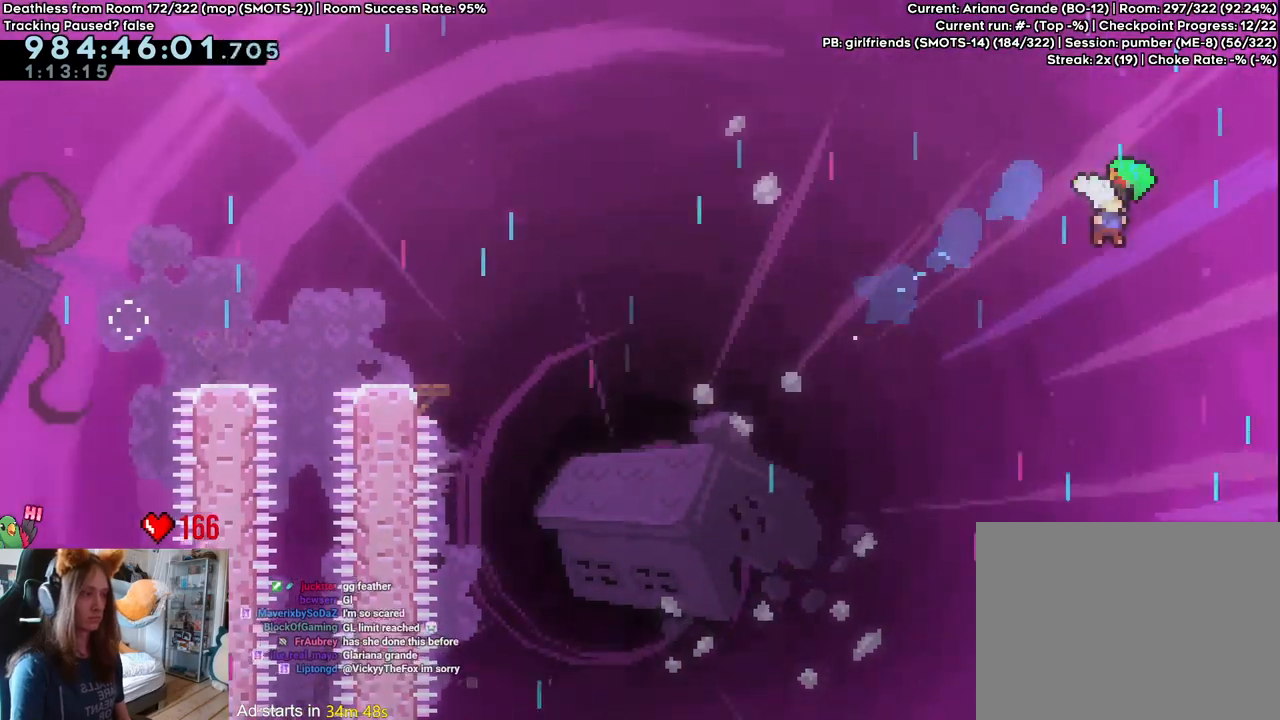
{"dt_ms": 500, "buttons": ["B"], "left_stick": "right", "right_stick": "center", "events": [[83, "left_stick", "center"], [200, "left_stick", "right"]]}
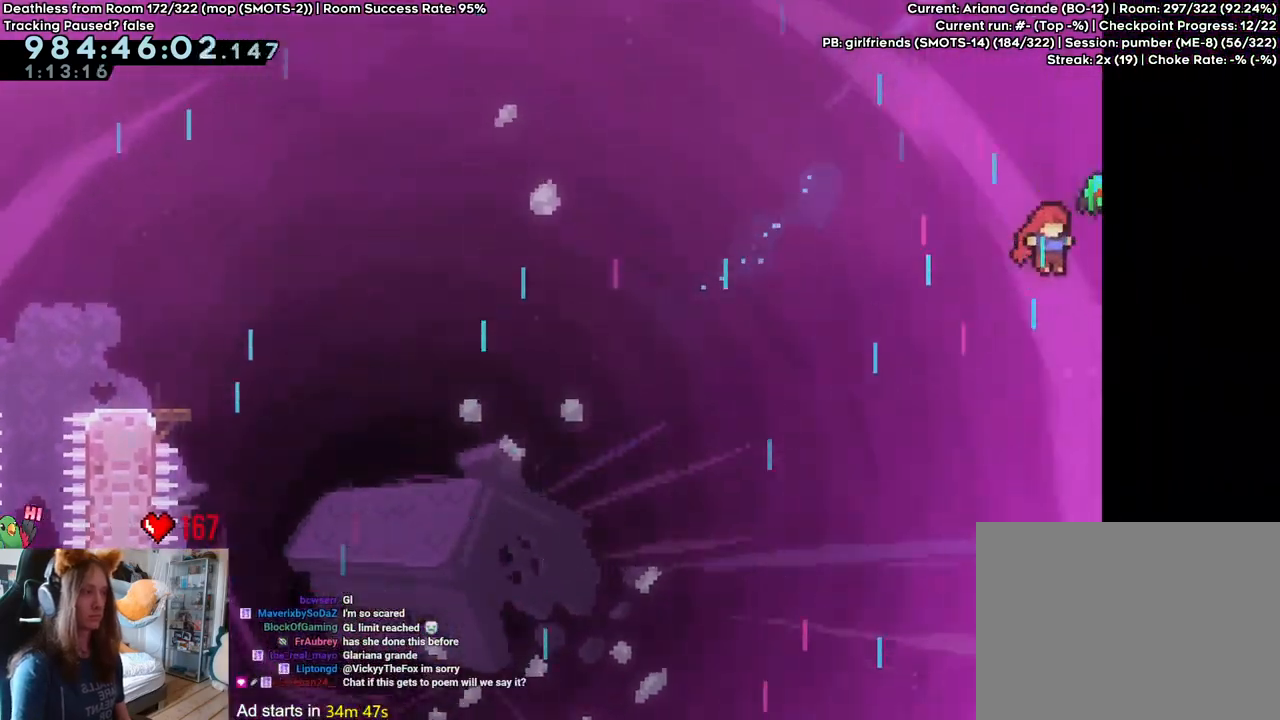
{"dt_ms": 1000, "buttons": ["B"], "left_stick": "right", "right_stick": "center"}
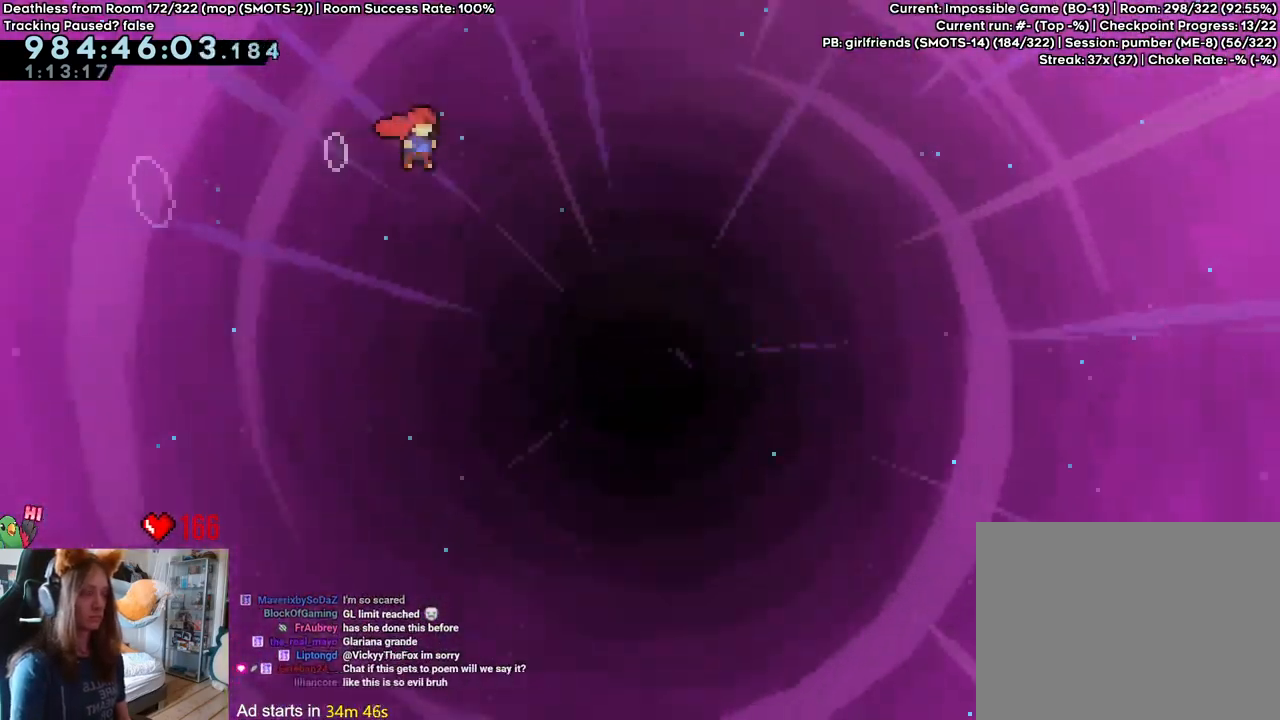
{"dt_ms": 500, "buttons": ["B"], "left_stick": "right", "right_stick": "center", "events": []}
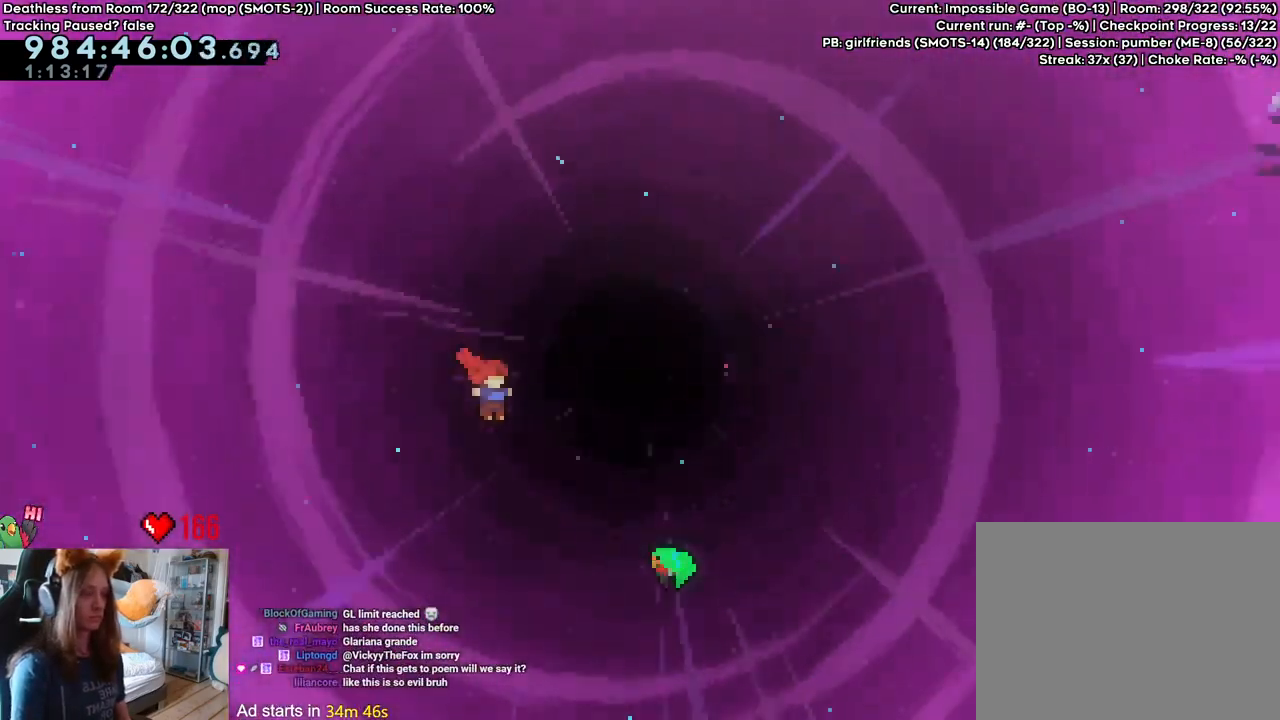
{"dt_ms": 500, "buttons": ["B"], "left_stick": "up-right", "right_stick": "center", "events": [[350, "left_stick", "up-right"]]}
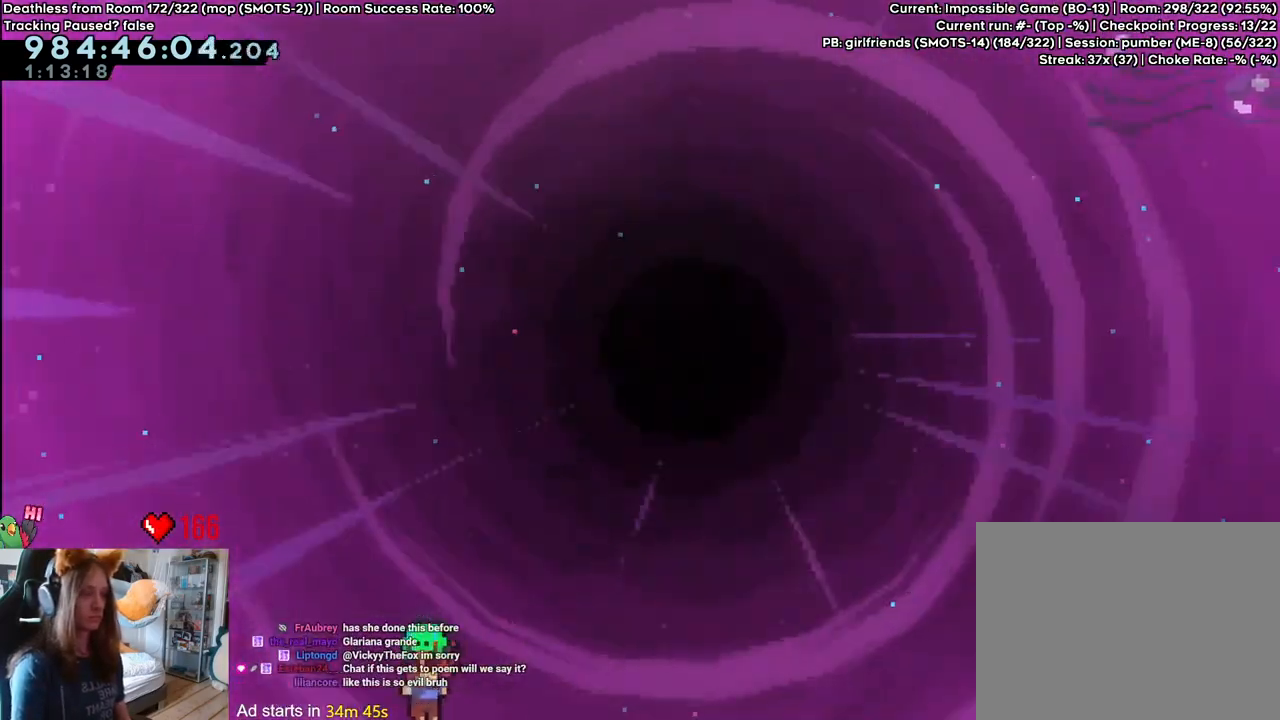
{"dt_ms": 500, "buttons": ["B"], "left_stick": "up-right", "right_stick": "center", "events": []}
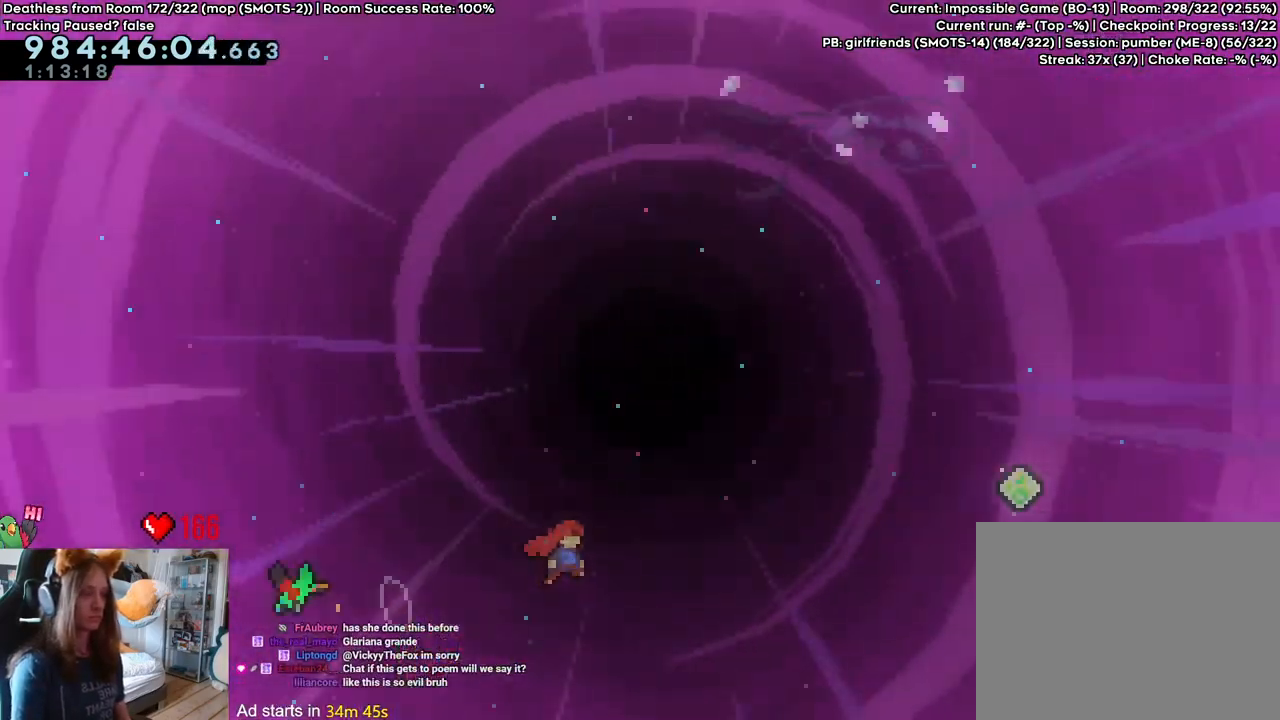
{"dt_ms": 500, "buttons": ["B"], "left_stick": "up-right", "right_stick": "center"}
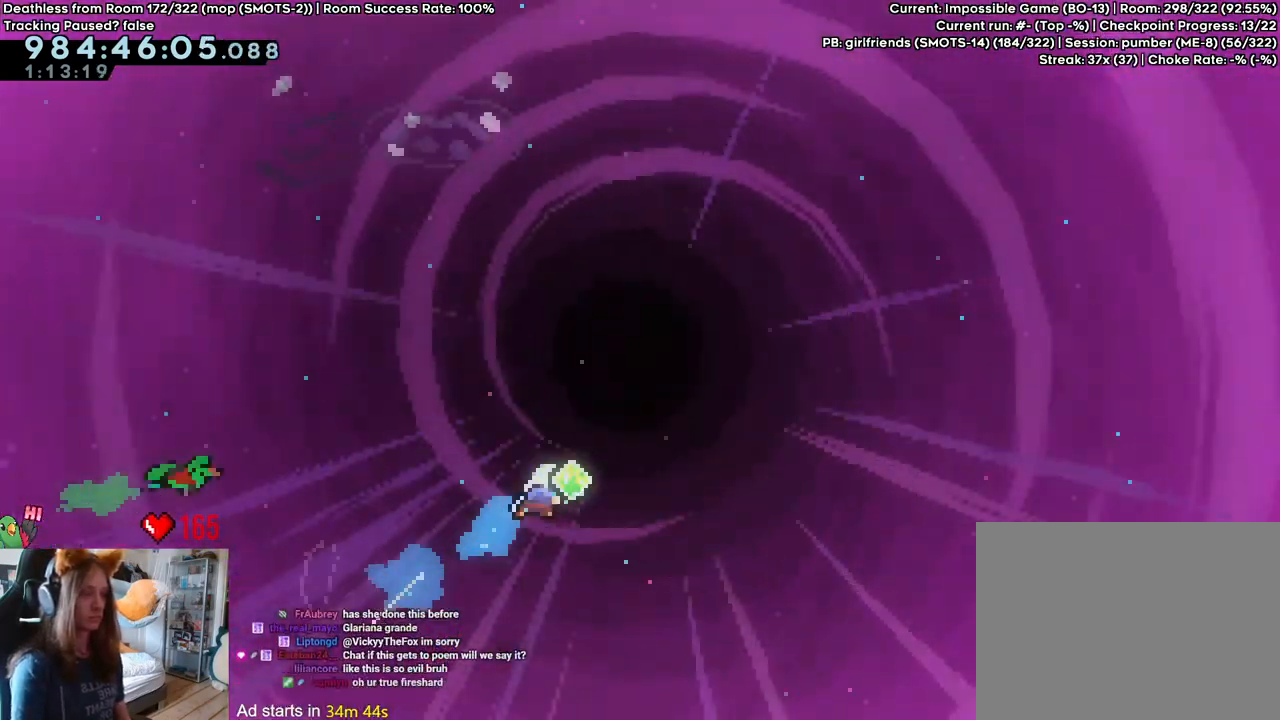
{"dt_ms": 500, "buttons": ["B"], "left_stick": "up-right", "right_stick": "center", "events": [[283, "Y", "down"], [417, "Y", "up"]]}
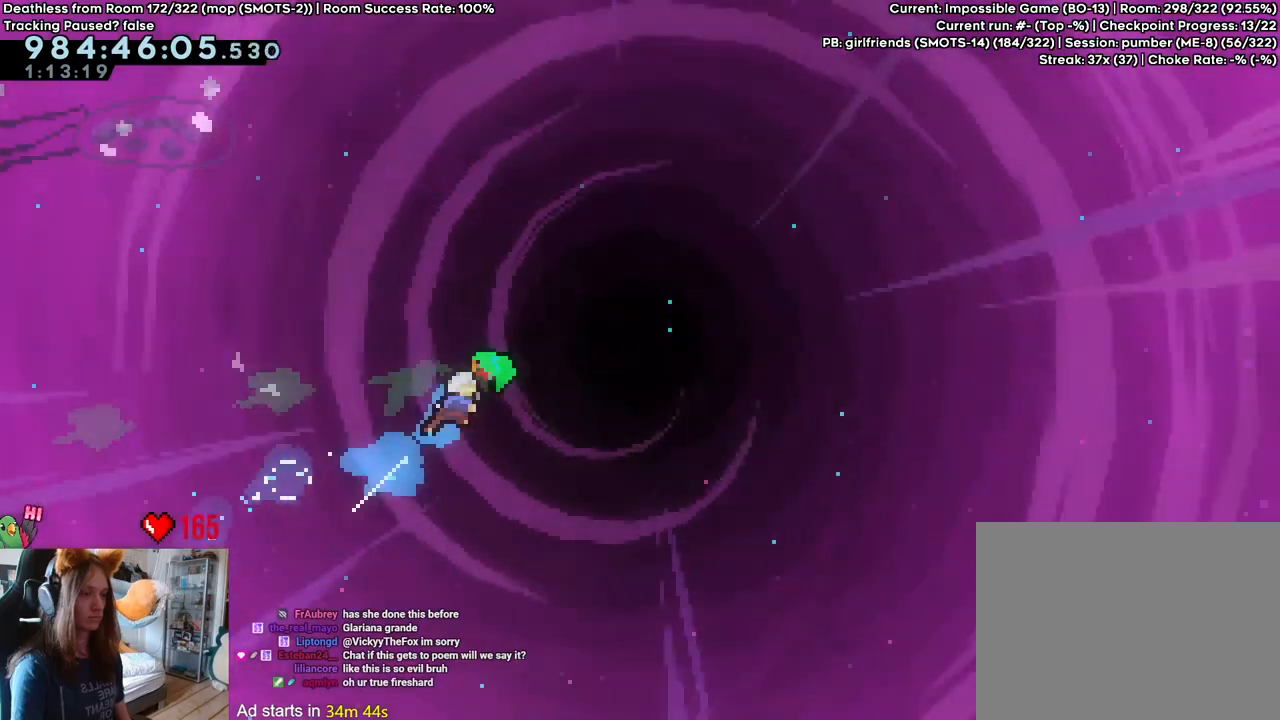
{"dt_ms": 500, "buttons": ["B"], "left_stick": "up-right", "right_stick": "center", "events": []}
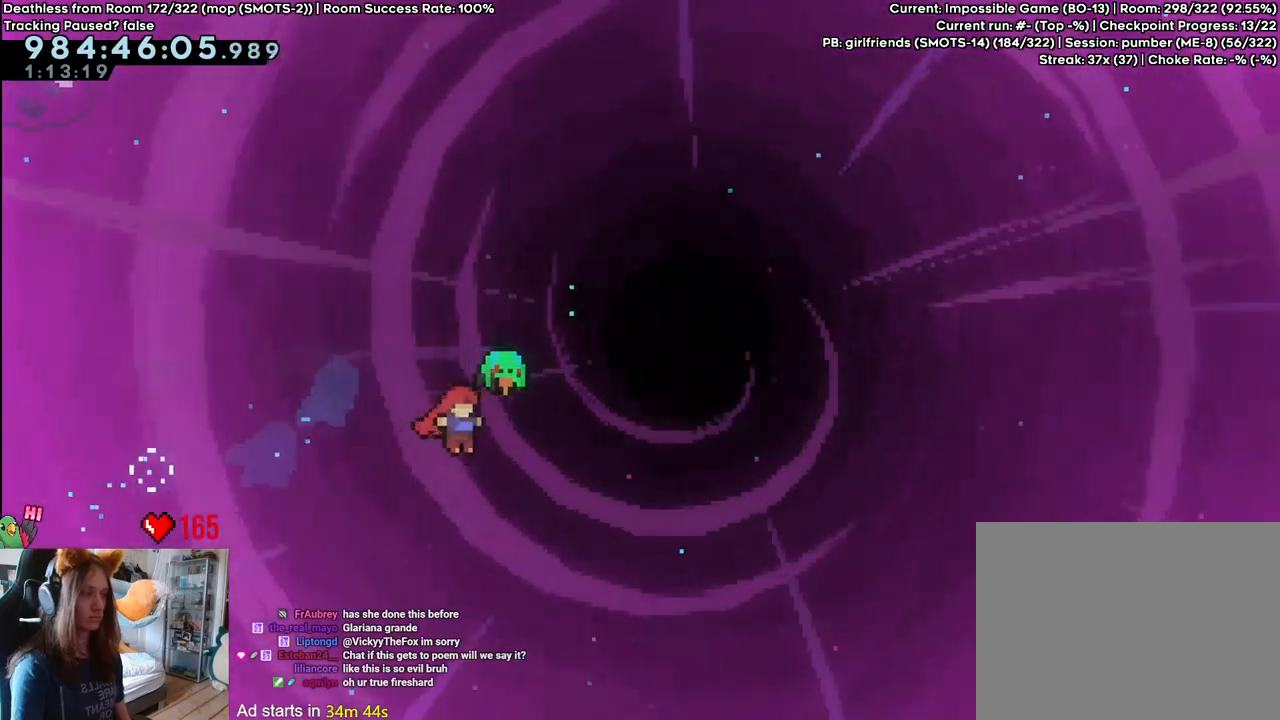
{"dt_ms": 500, "buttons": ["B", "Y"], "left_stick": "up-right", "right_stick": "center", "events": [[467, "Y", "down"]]}
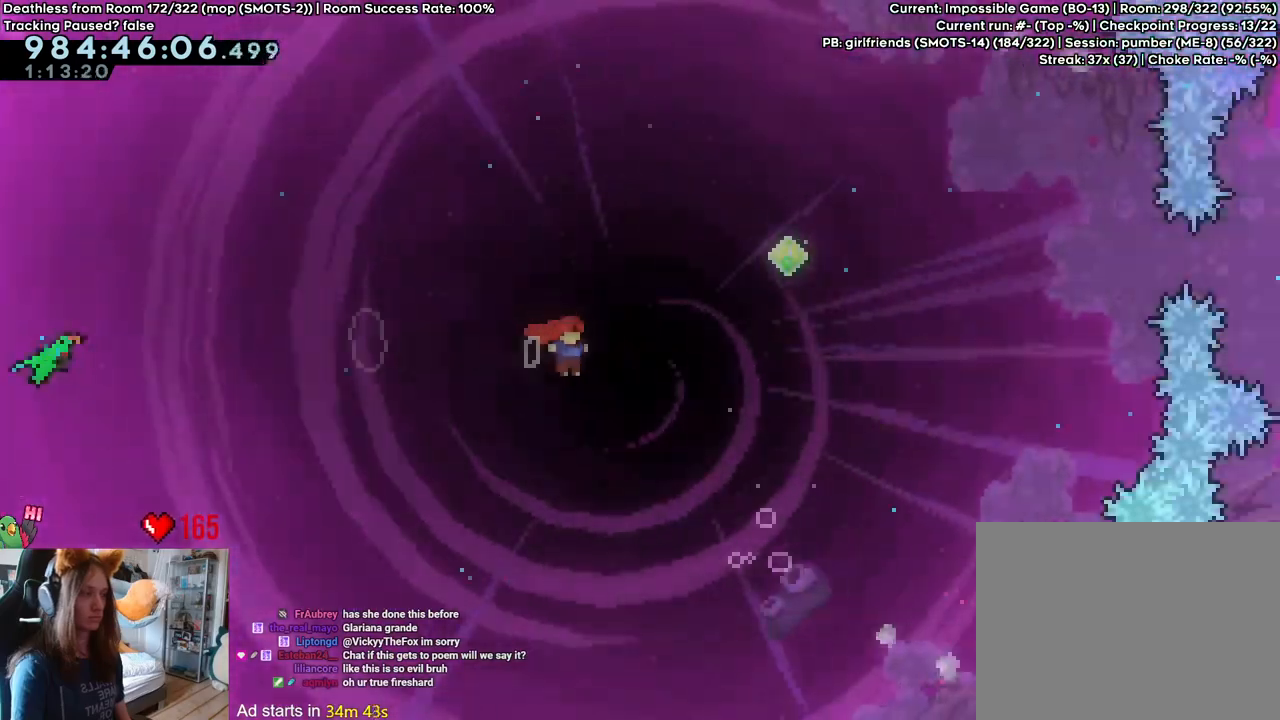
{"dt_ms": 500, "buttons": ["B"], "left_stick": "up-right", "right_stick": "center", "events": [[133, "Y", "up"], [250, "DPAD_UP", "down"], [317, "DPAD_UP", "up"]]}
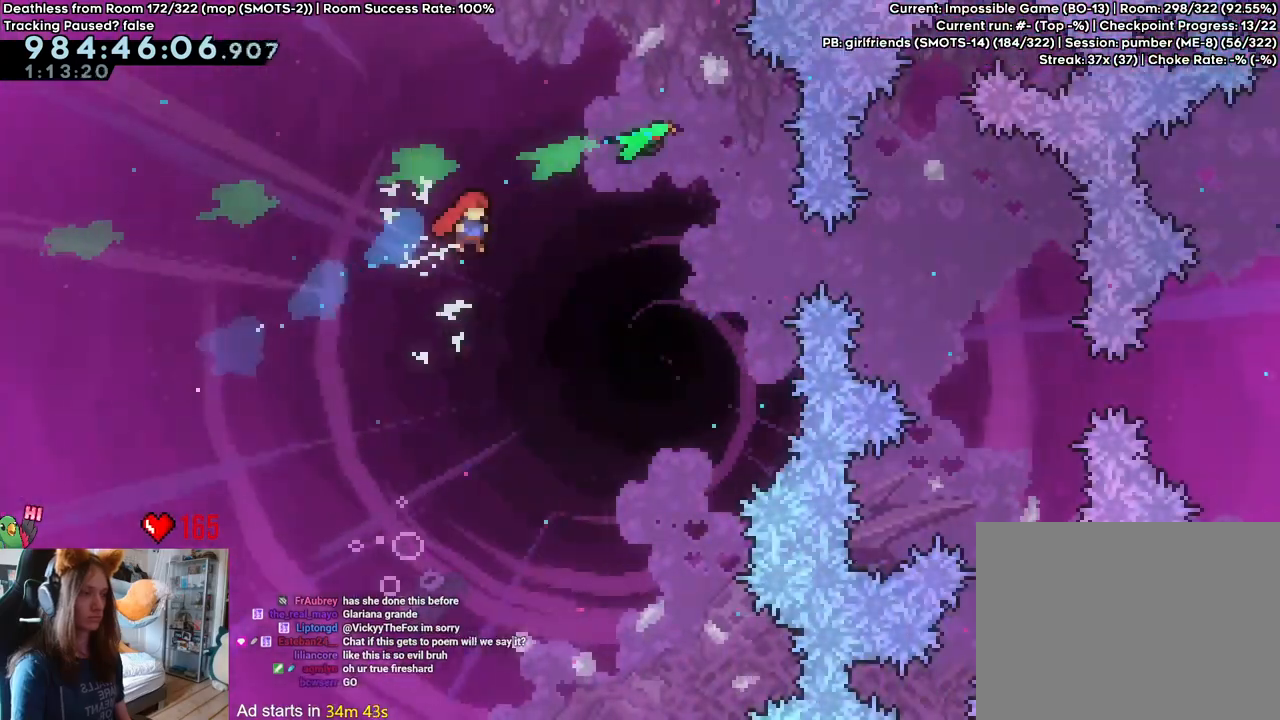
{"dt_ms": 500, "buttons": [], "left_stick": "down-right", "right_stick": "center", "events": [[17, "Y", "down"], [183, "Y", "up"], [200, "B", "up"], [283, "left_stick", "down-right"]]}
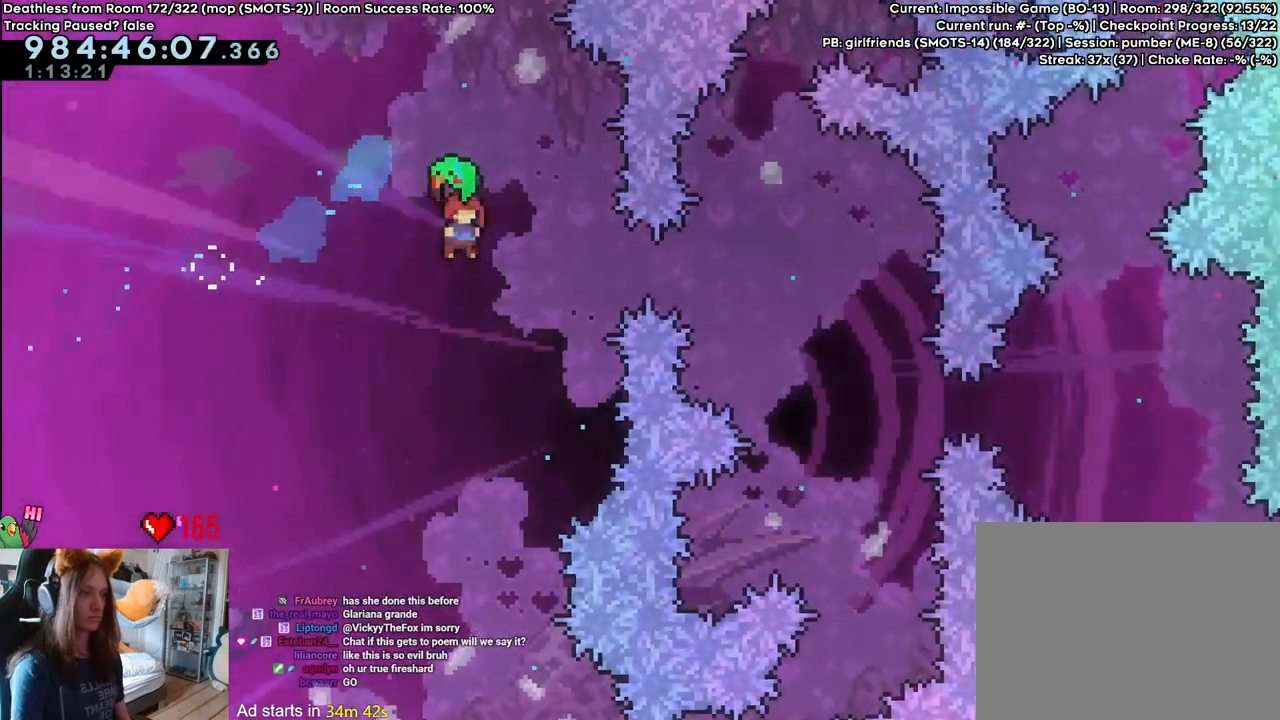
{"dt_ms": 500, "buttons": [], "left_stick": "right", "right_stick": "center", "events": [[83, "left_stick", "down"], [233, "Y", "down"], [233, "left_stick", "down-right"], [367, "Y", "up"], [433, "left_stick", "right"]]}
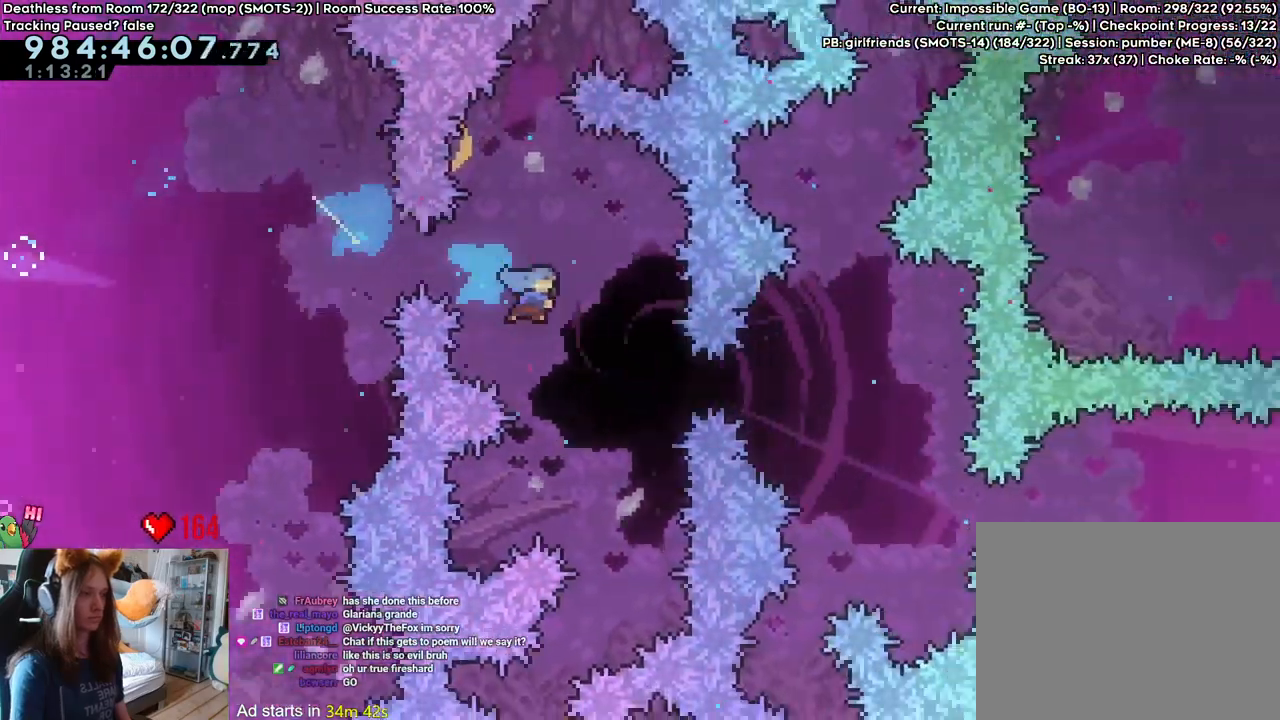
{"dt_ms": 500, "buttons": [], "left_stick": "center", "right_stick": "center", "events": [[500, "left_stick", "center"]]}
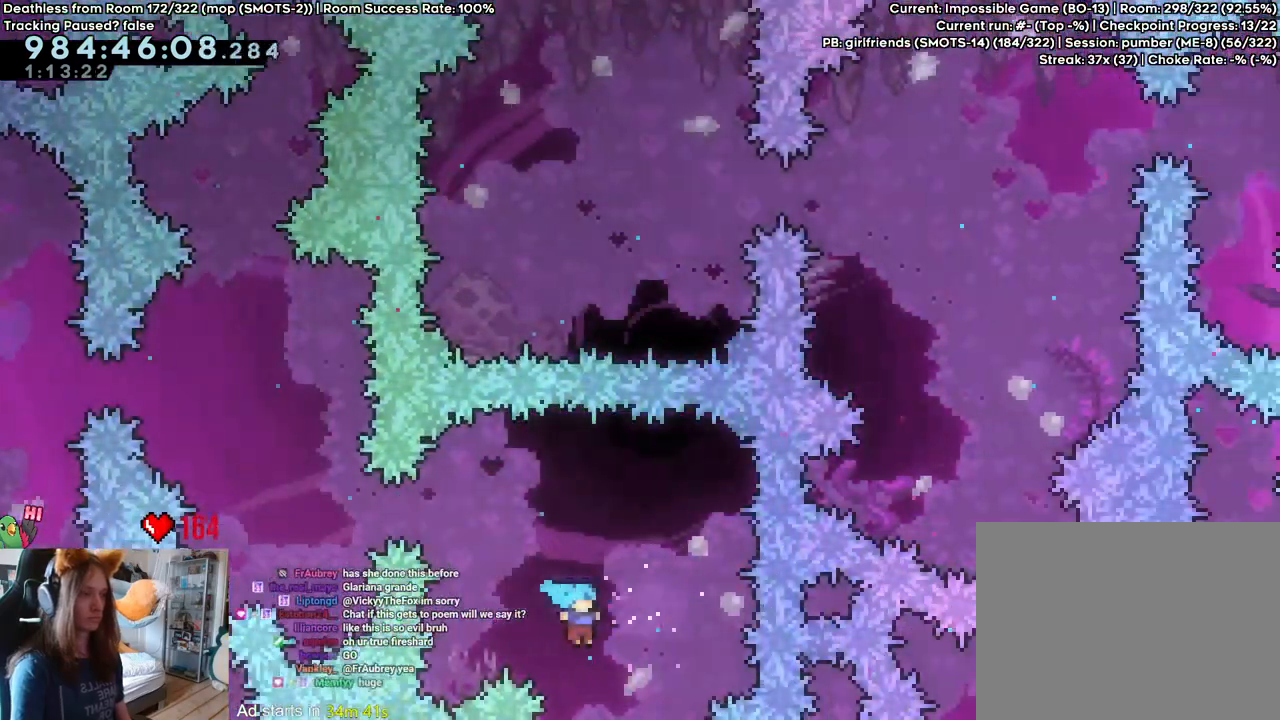
{"dt_ms": 500, "buttons": [], "left_stick": "right", "right_stick": "center", "events": [[117, "left_stick", "right"]]}
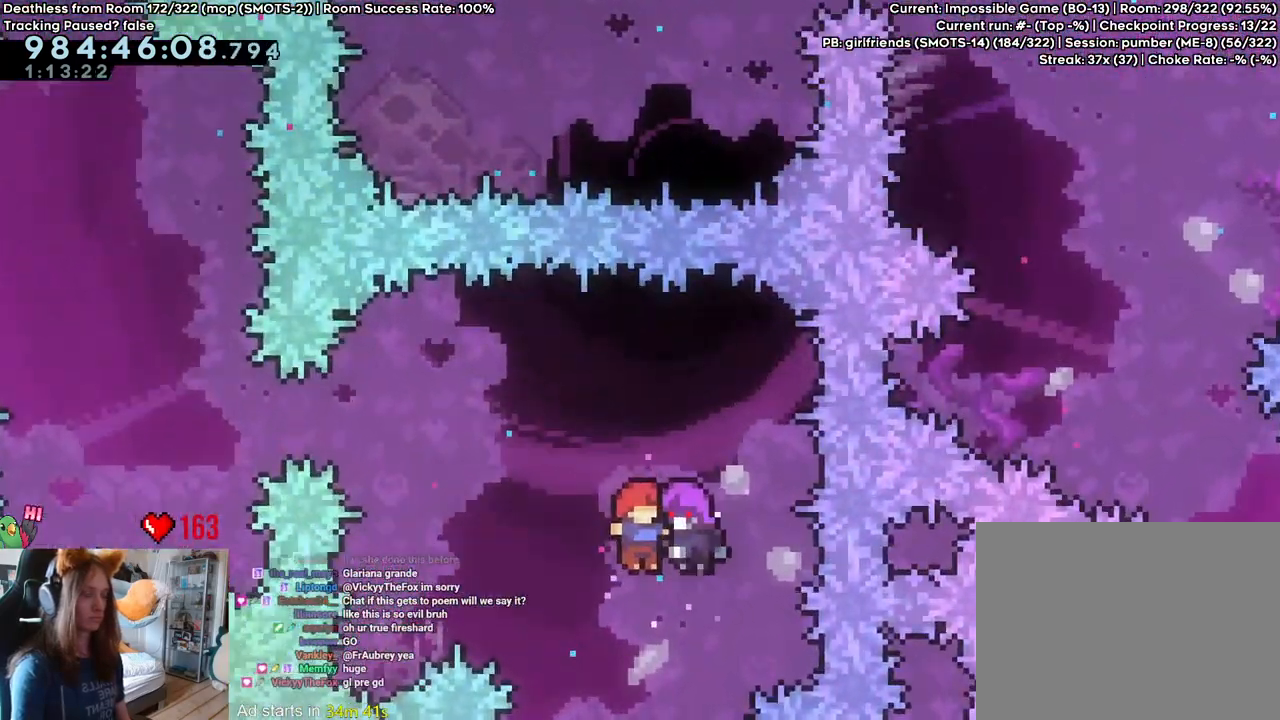
{"dt_ms": 500, "buttons": [], "left_stick": "right", "right_stick": "center", "events": []}
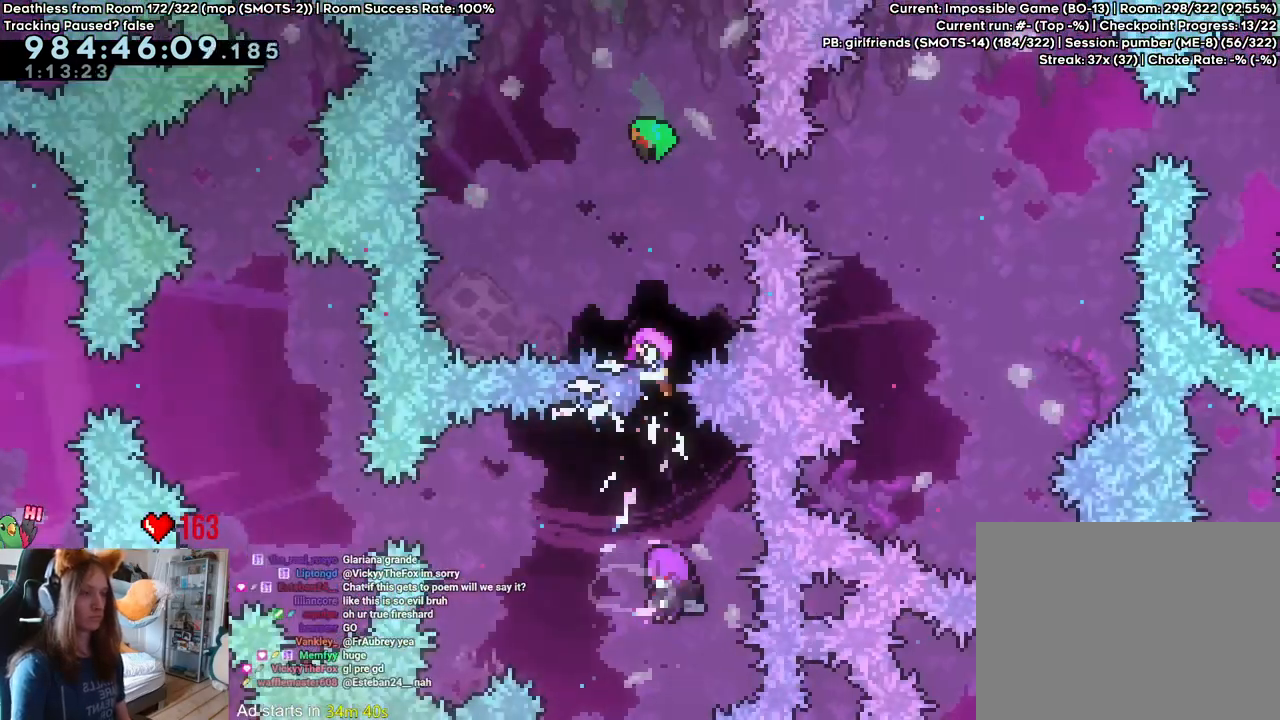
{"dt_ms": 1000, "buttons": [], "left_stick": "right", "right_stick": "center"}
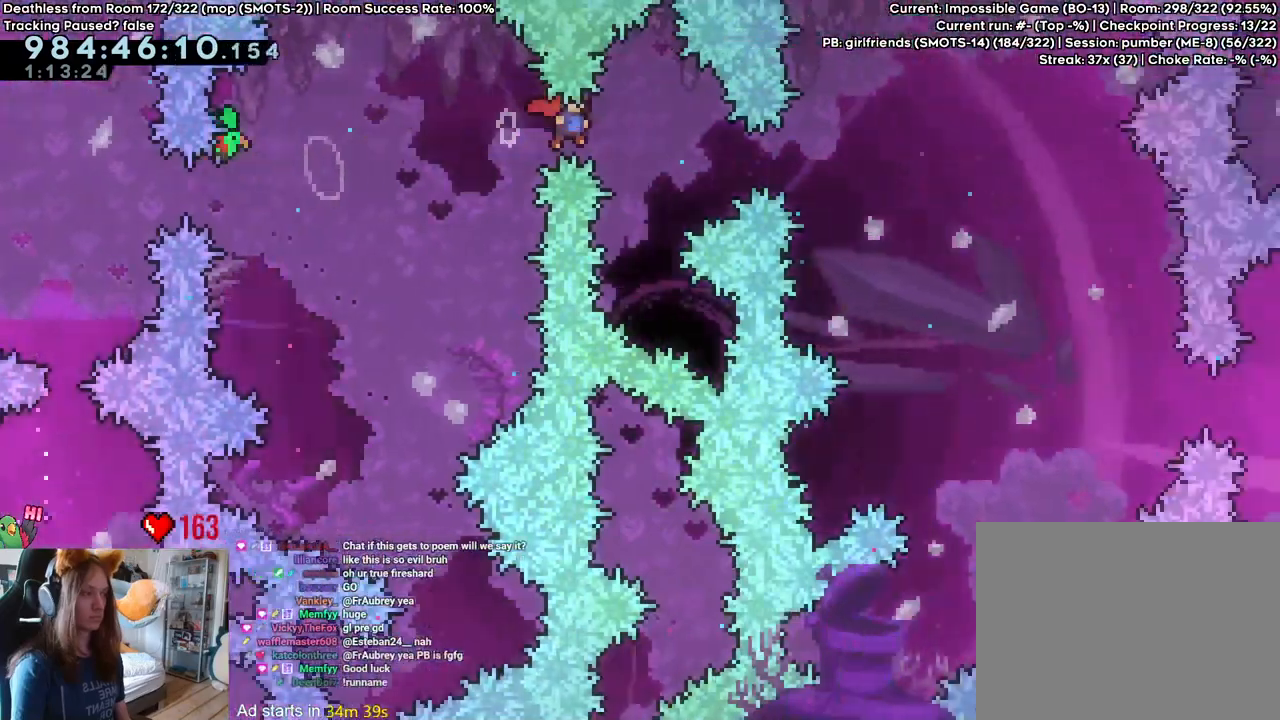
{"dt_ms": 500, "buttons": [], "left_stick": "right", "right_stick": "center", "events": []}
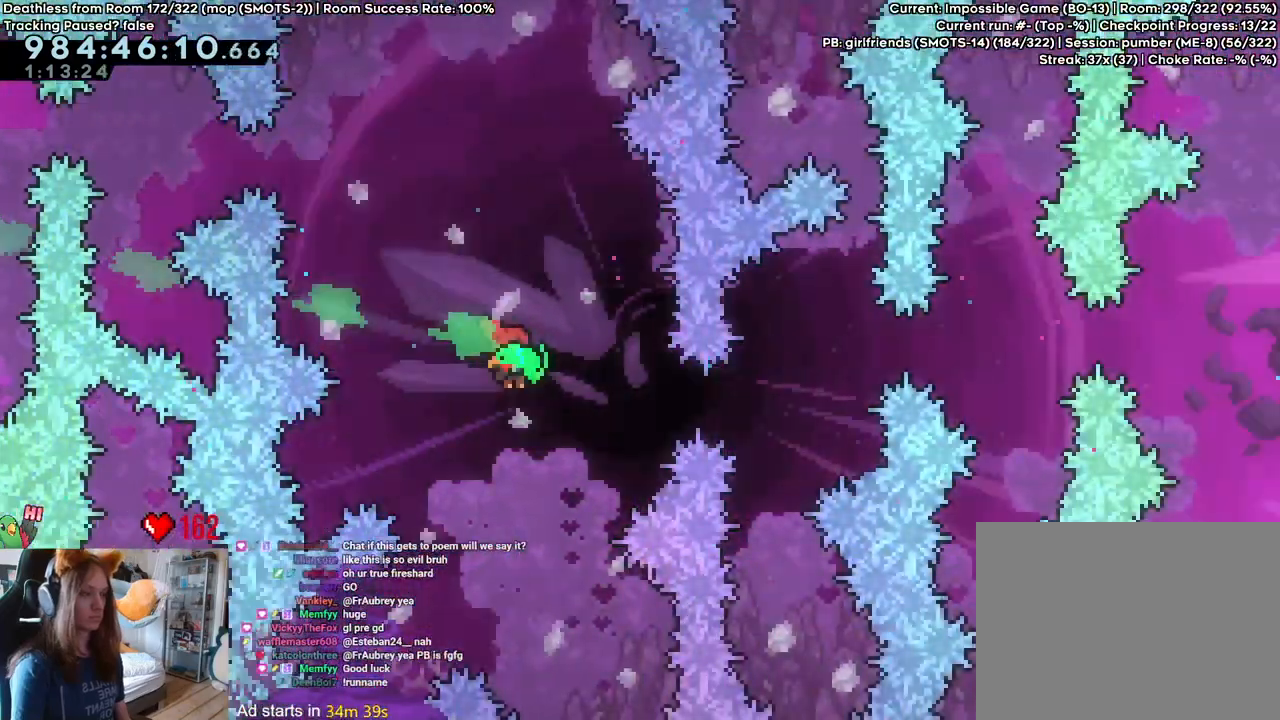
{"dt_ms": 500, "buttons": [], "left_stick": "right", "right_stick": "center", "events": []}
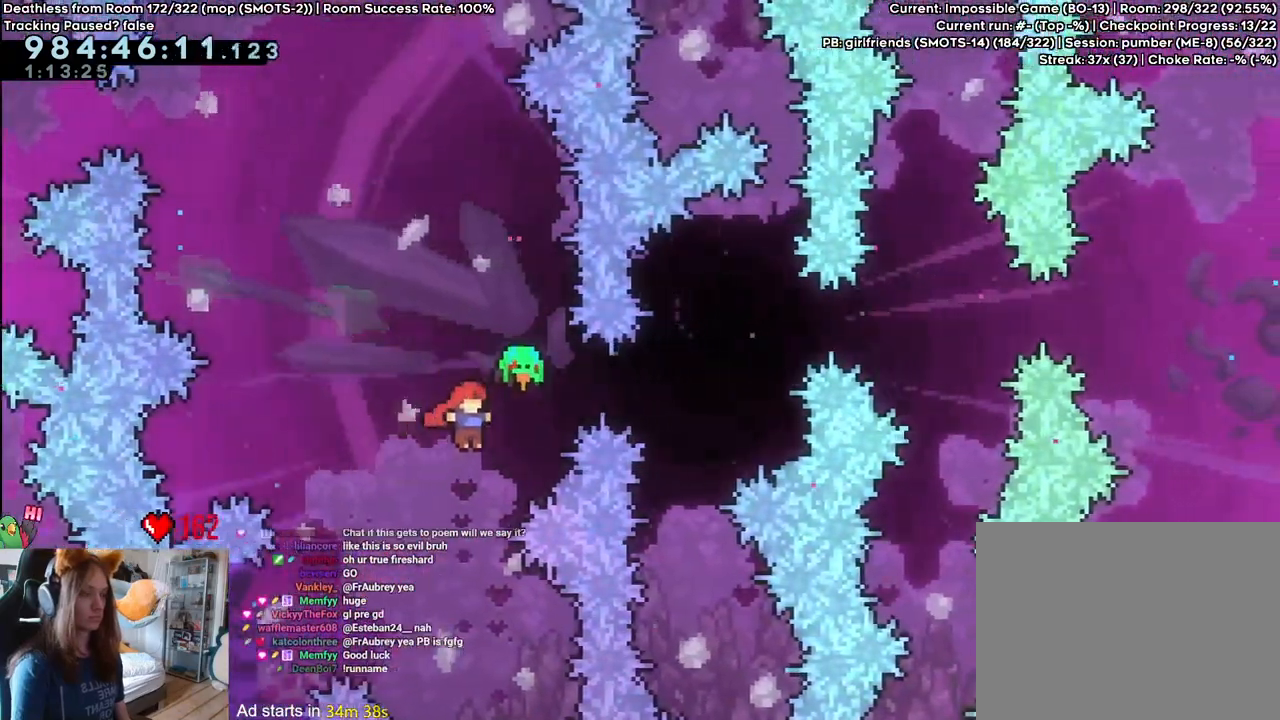
{"dt_ms": 500, "buttons": [], "left_stick": "right", "right_stick": "center"}
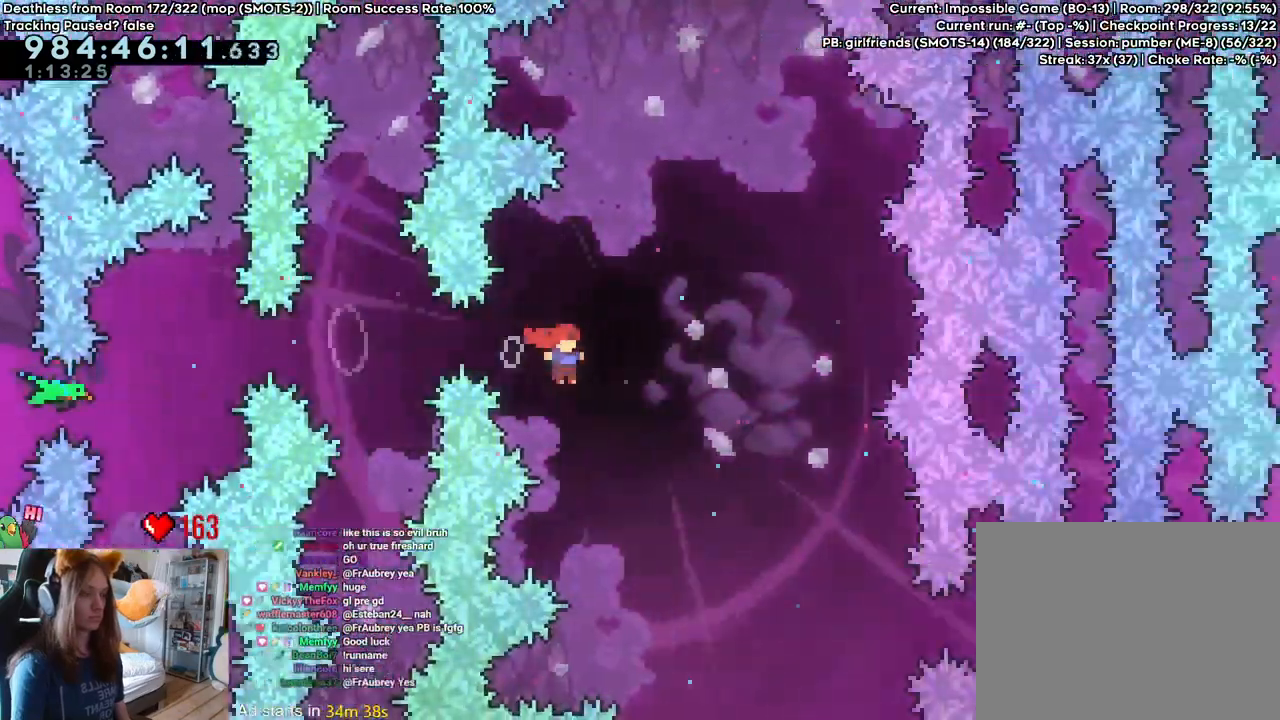
{"dt_ms": 500, "buttons": [], "left_stick": "right", "right_stick": "center"}
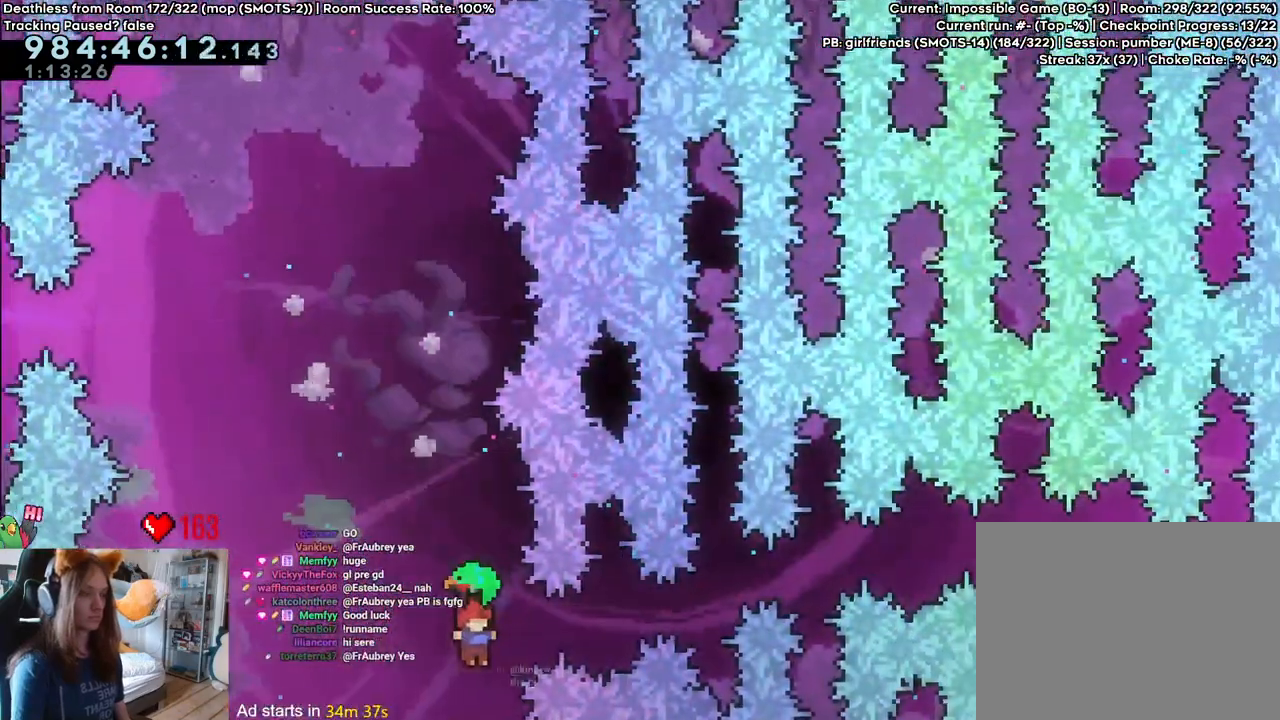
{"dt_ms": 500, "buttons": [], "left_stick": "right", "right_stick": "center"}
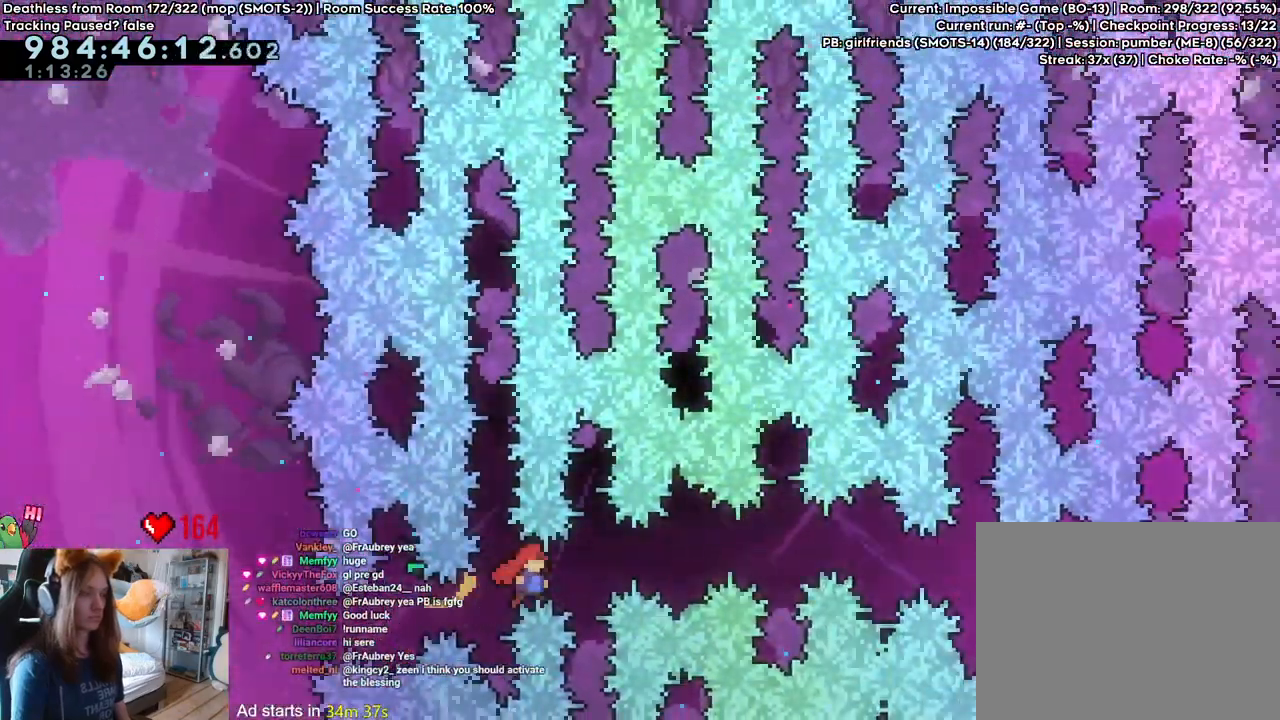
{"dt_ms": 500, "buttons": [], "left_stick": "right", "right_stick": "center", "events": []}
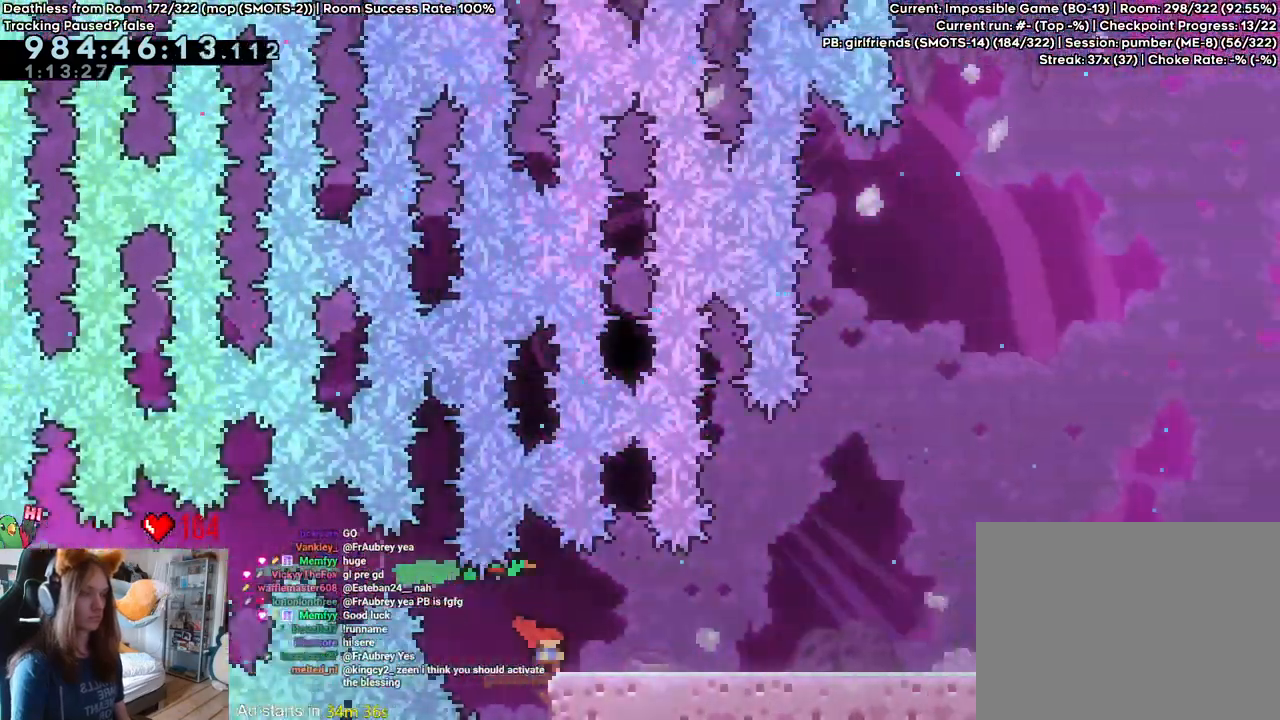
{"dt_ms": 500, "buttons": [], "left_stick": "center", "right_stick": "center", "events": [[33, "left_stick", "center"]]}